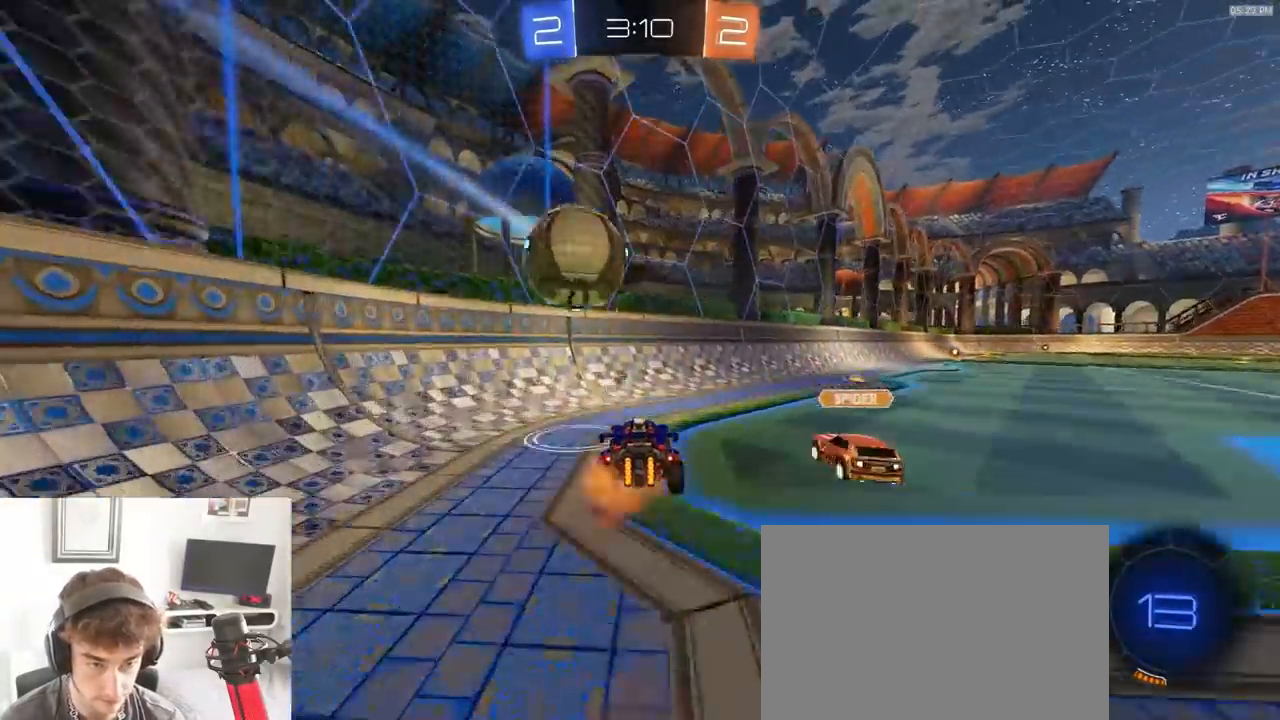
Gameplay with a controller (PlayStation layout); each line is a JSON object with the inputs held at the frame after it. "events" lists button and stick changes between this image and that frame as [ms after this image, input, new state], when the widget could be followed in between. Not read: L3 R3 TOUCHPAD.
{"buttons": ["CROSS", "R1", "R2"], "left_stick": "up", "right_stick": "center"}
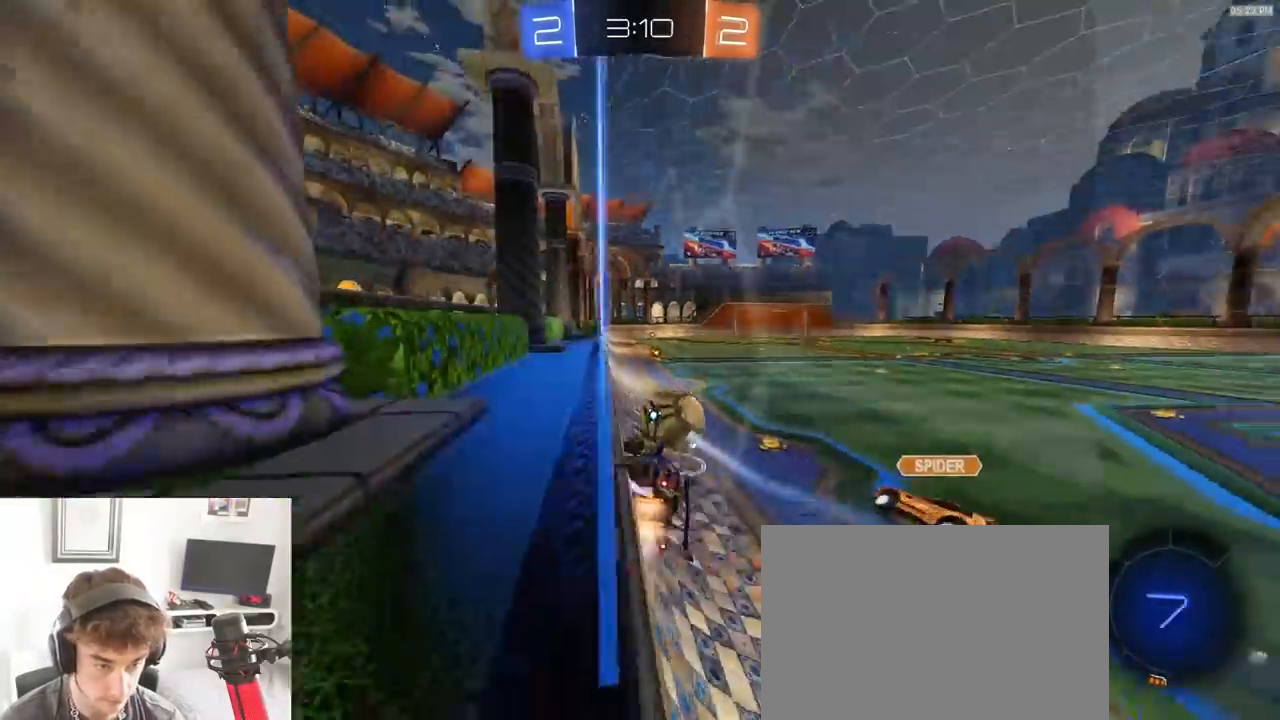
{"buttons": ["R2"], "left_stick": "center", "right_stick": "center", "events": [[83, "CROSS", "up"], [133, "CROSS", "down"], [183, "CROSS", "up"], [250, "CROSS", "down"], [350, "CROSS", "up"], [417, "R1", "up"], [467, "left_stick", "center"]]}
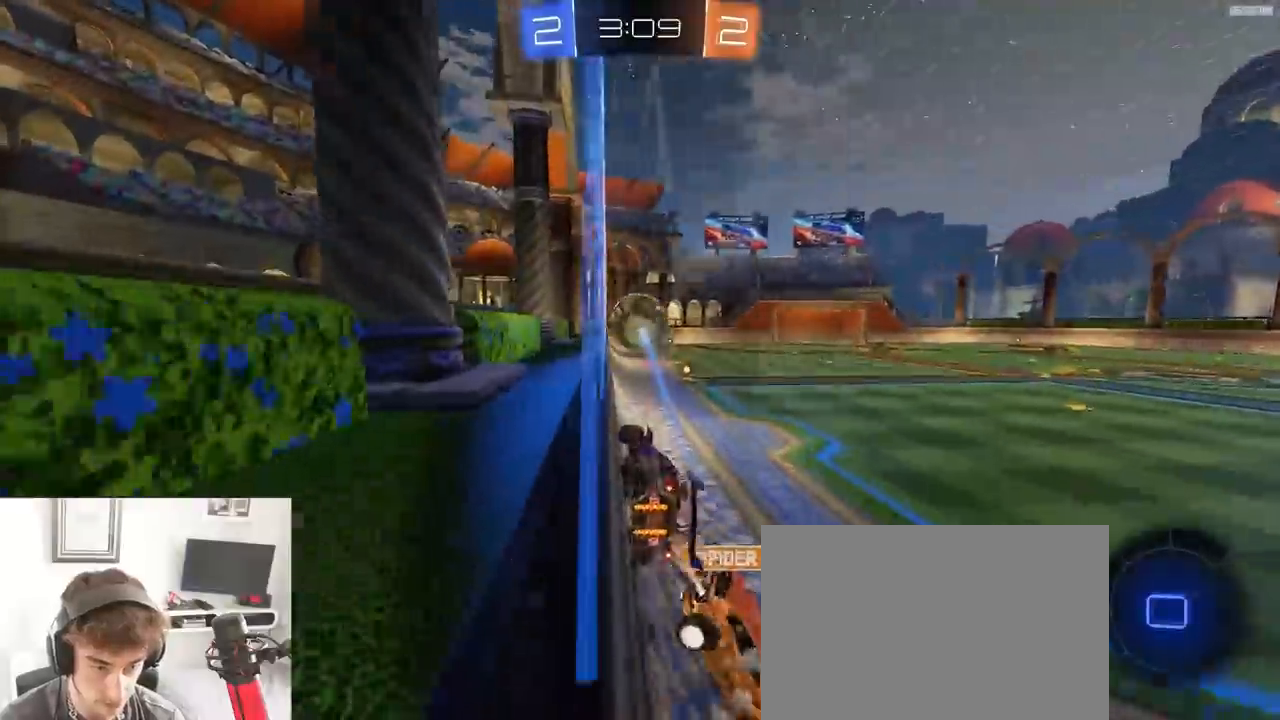
{"buttons": ["TRIANGLE", "L1", "R1", "R2"], "left_stick": "left", "right_stick": "center", "events": [[17, "R2", "up"], [150, "R2", "down"], [217, "left_stick", "right"], [250, "CROSS", "down"], [300, "left_stick", "up"], [317, "L1", "down"], [350, "CROSS", "up"], [383, "left_stick", "left"], [400, "TRIANGLE", "down"], [450, "R1", "down"]]}
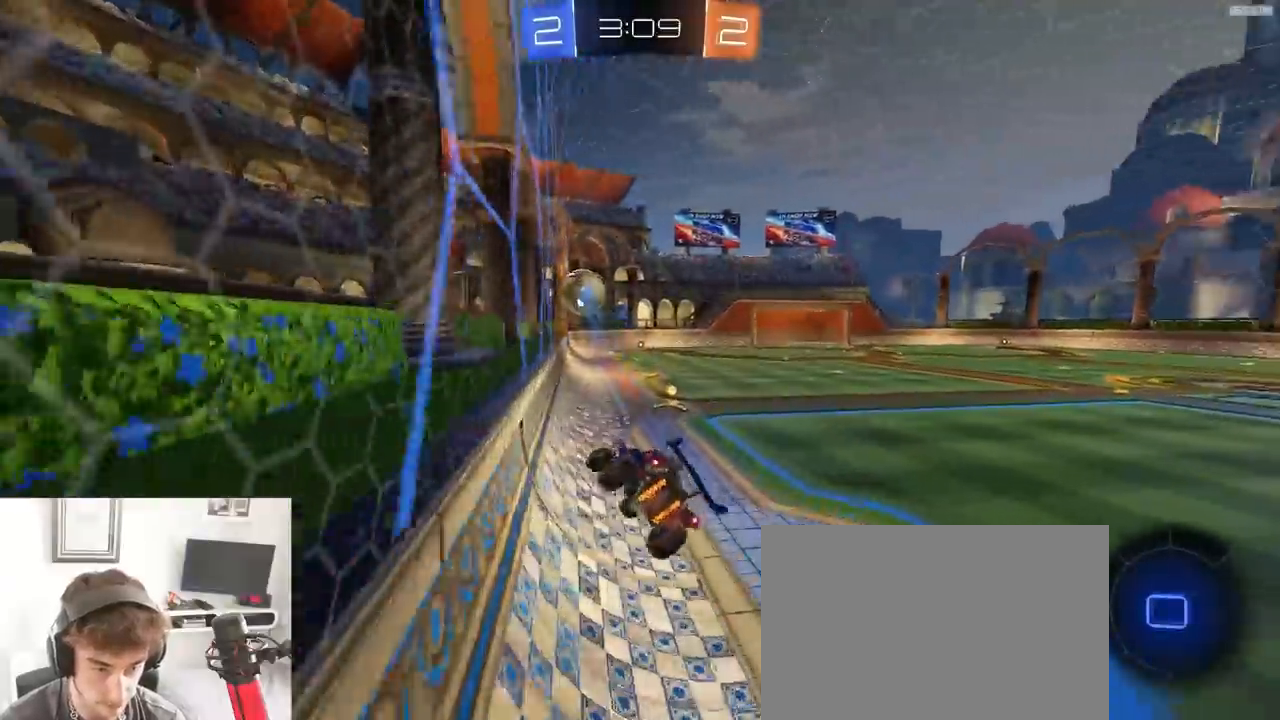
{"buttons": ["CROSS", "L1", "R1", "R2"], "left_stick": "up", "right_stick": "center", "events": [[17, "TRIANGLE", "up"], [33, "L1", "up"], [33, "left_stick", "down"], [83, "left_stick", "center"], [267, "left_stick", "down-right"], [467, "left_stick", "up"], [483, "CROSS", "down"], [483, "L1", "down"]]}